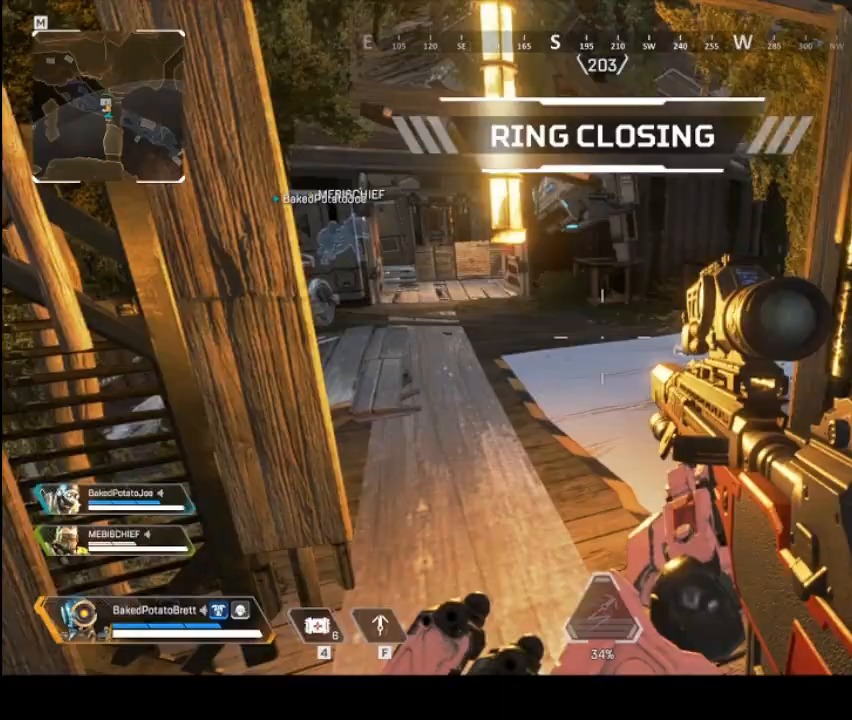
Gameplay with keyboard and mouse; each line is a JSON object with the keys and mouse buttons held at the frame after it. "events" lists presses ("down") and releases ("up") of "1", "2", "3", "4", "5", "a", "alt", "c", "caps_lock", "ctrl", "d", "e", "f", "g", "q", "r", "s", "shift", "space", "t", "tab", "v", "w", "x", "z", "mouse_left", "mouse_wheel" and "mouse_right" between this image and that frame as [ms after this image, input, new state], when the widget could be followed in between. "mouse_left", "mouse_wheel", "mouse_right" = the "left", "wheel", "right" buttons of the "mouse" list. No other keys are recorded. "wheel" means that the mouse wheel is clicked or scrolled. Not read: mouse_move.
{"keys": ["d"], "mouse": [], "events": [[33, "d", "down"]]}
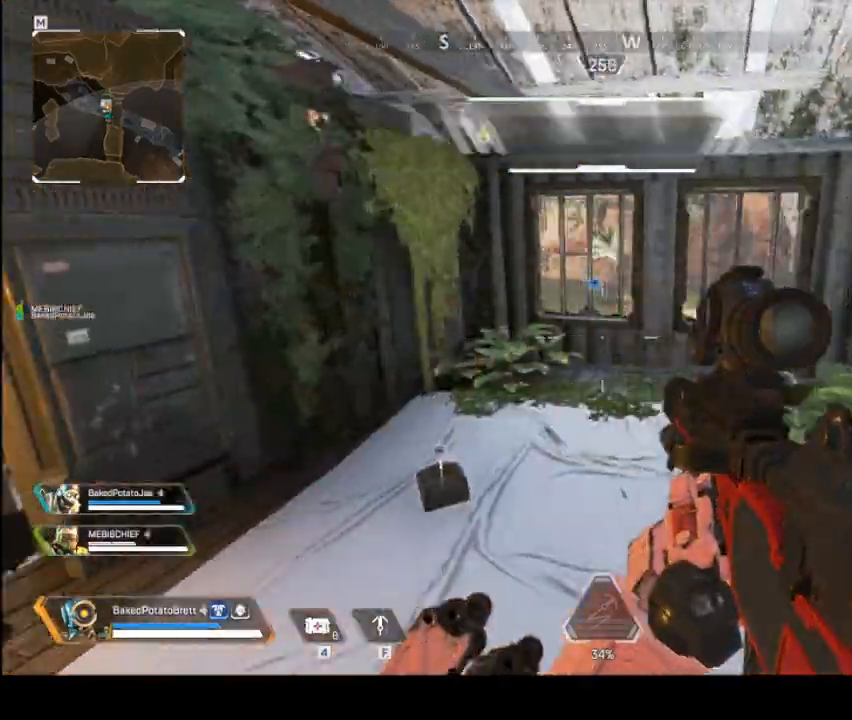
{"keys": ["w"], "mouse": [], "events": [[67, "d", "up"], [100, "a", "down"], [333, "d", "down"], [333, "w", "down"], [433, "d", "up"], [500, "a", "up"]]}
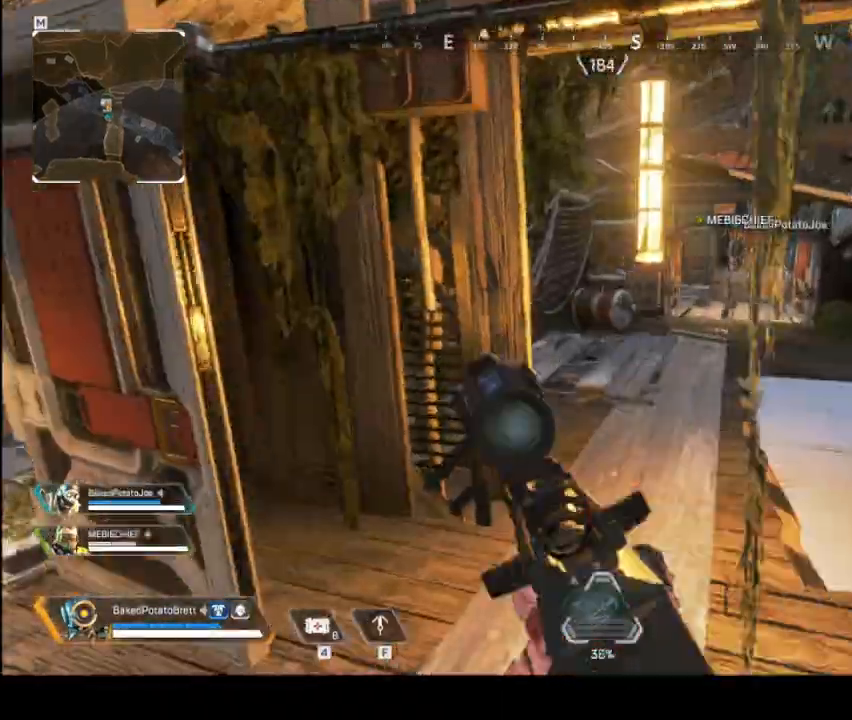
{"keys": ["w"], "mouse": [], "events": [[300, "d", "down"], [500, "d", "up"]]}
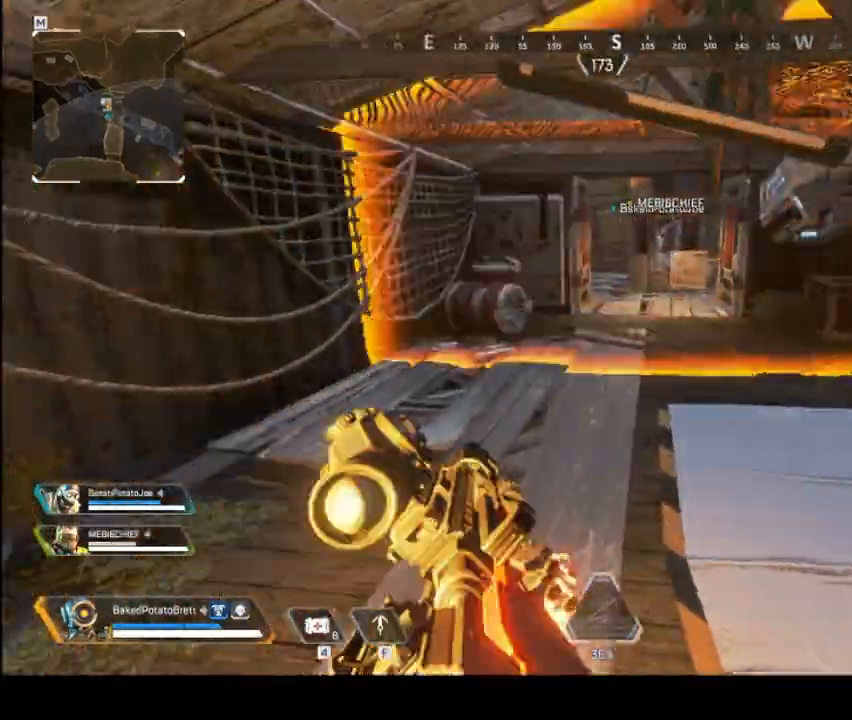
{"keys": [], "mouse": [], "events": [[233, "w", "up"]]}
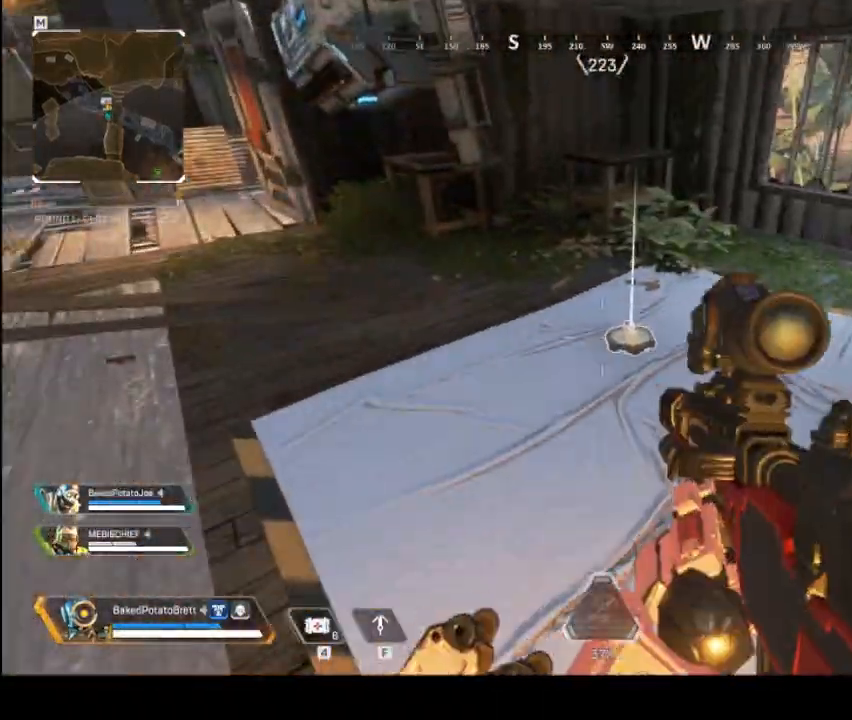
{"keys": [], "mouse": [], "events": [[233, "a", "down"], [433, "a", "up"]]}
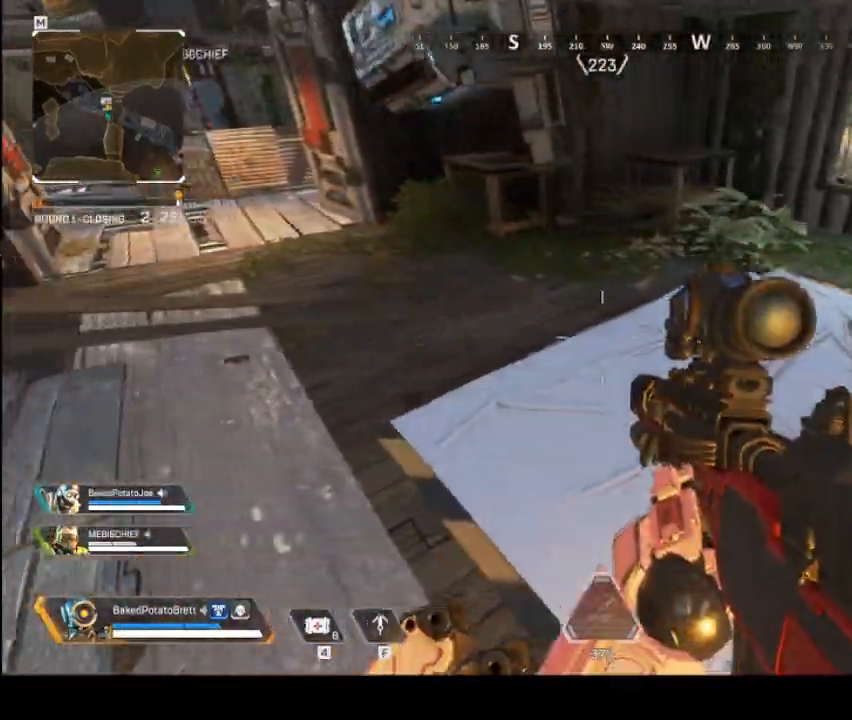
{"keys": ["d", "s"], "mouse": [], "events": [[67, "d", "down"], [300, "s", "down"]]}
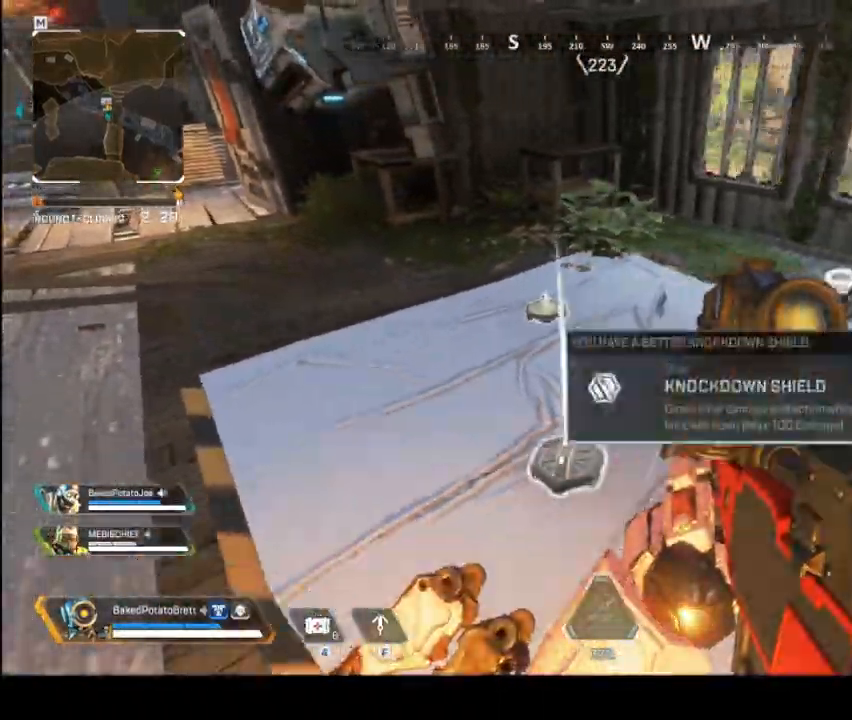
{"keys": ["a", "d"], "mouse": [], "events": [[233, "s", "up"], [267, "a", "down"], [367, "space", "down"], [500, "space", "up"]]}
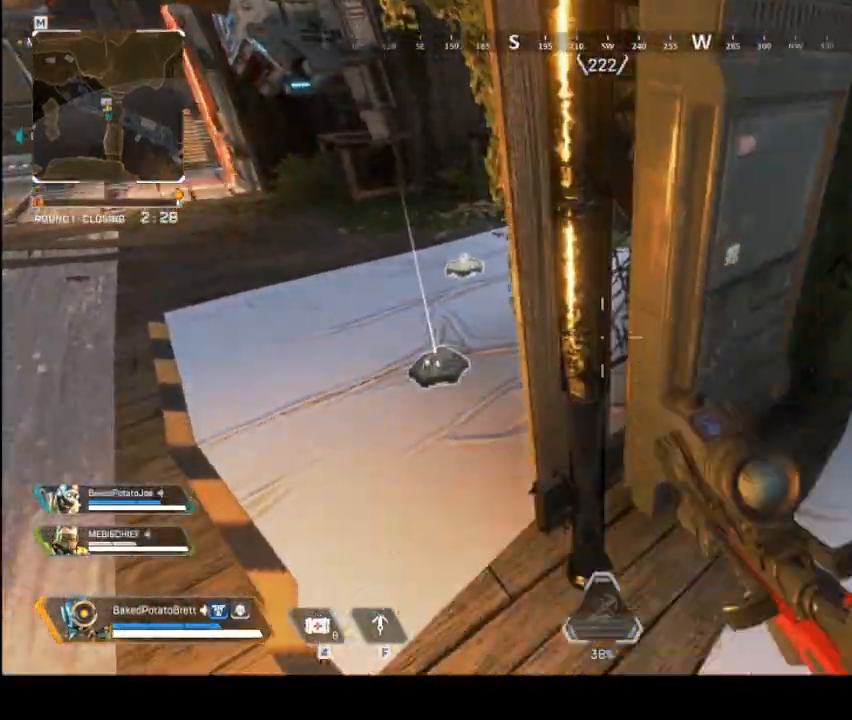
{"keys": ["w"], "mouse": [], "events": [[100, "w", "down"], [200, "shift", "down"], [300, "d", "up"], [433, "shift", "up"], [467, "a", "up"]]}
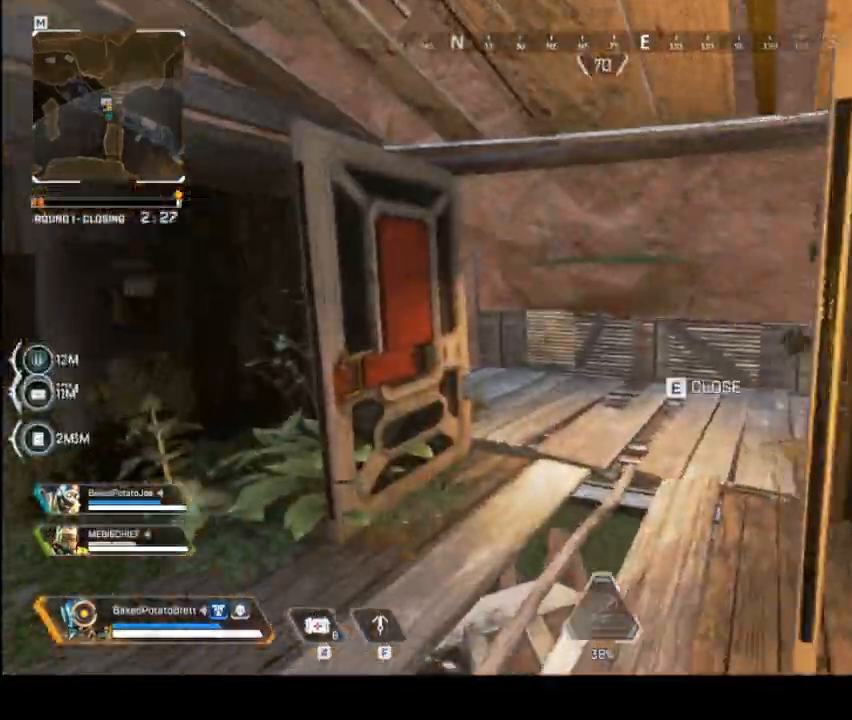
{"keys": ["w"], "mouse": [], "events": []}
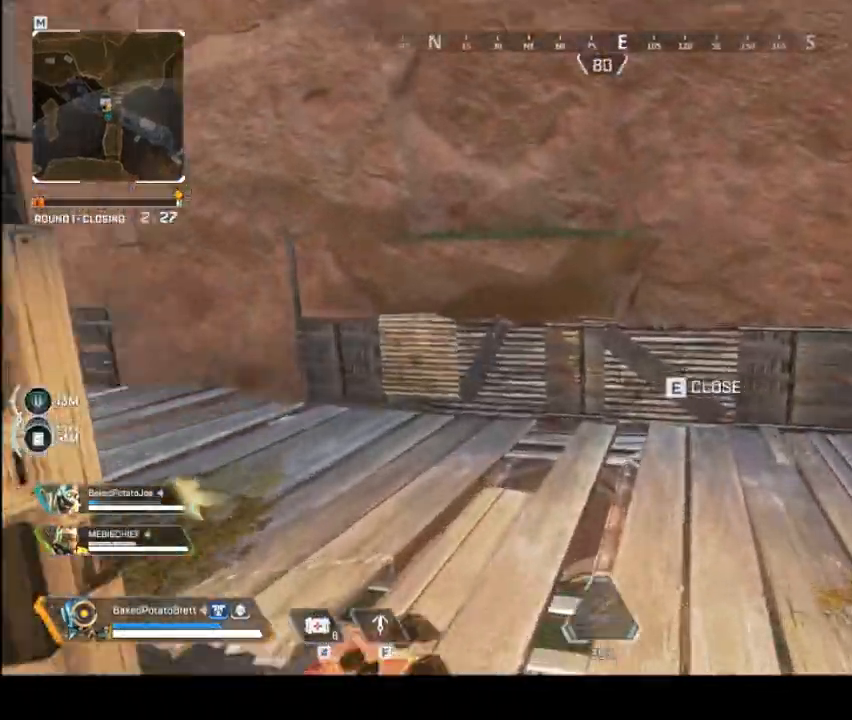
{"keys": ["a", "w"], "mouse": [], "events": [[167, "v", "down"], [333, "v", "up"], [467, "a", "down"]]}